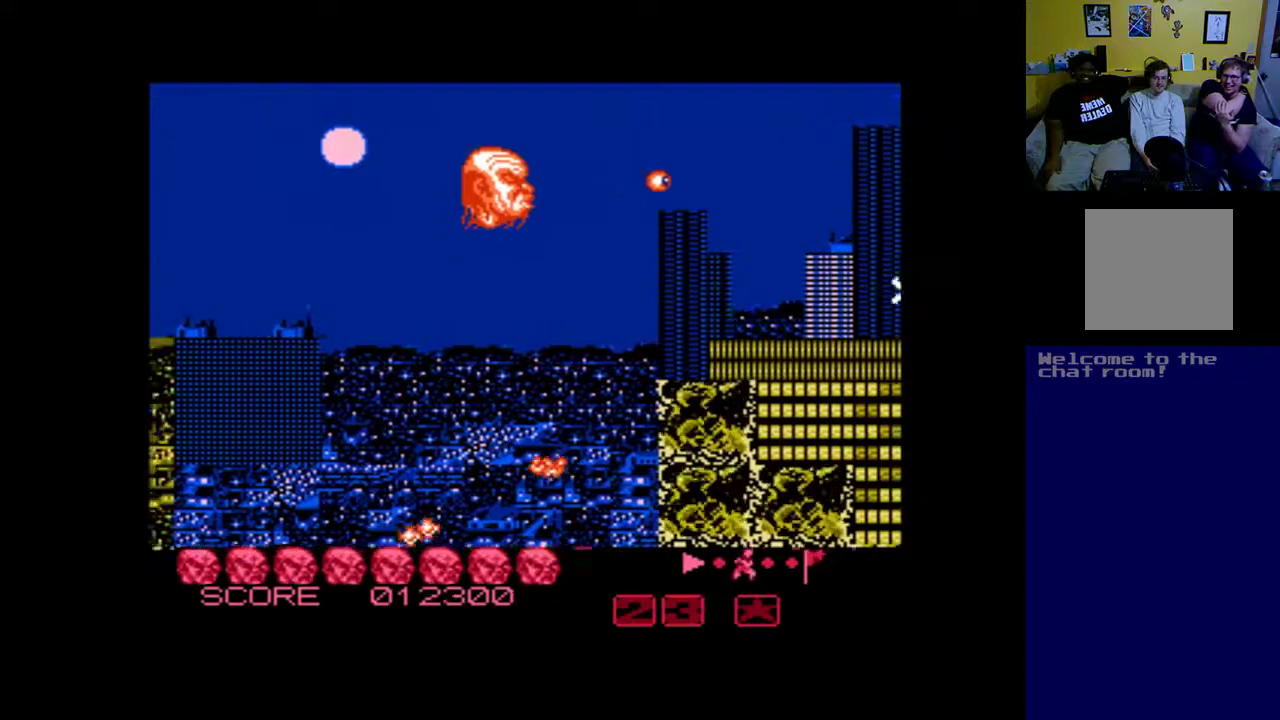
Gameplay with a controller (Xbox layout); each line is a JSON object with the inputs held at the frame after it. "events" lists button and stick changes between this image and that frame as [ms after this image, input, new state], when the widget could be followed in between. Not read: right_stick.
{"buttons": ["A", "DPAD_DOWN"], "left_stick": "center", "events": [[67, "A", "down"], [200, "A", "up"], [267, "A", "down"], [500, "DPAD_DOWN", "down"]]}
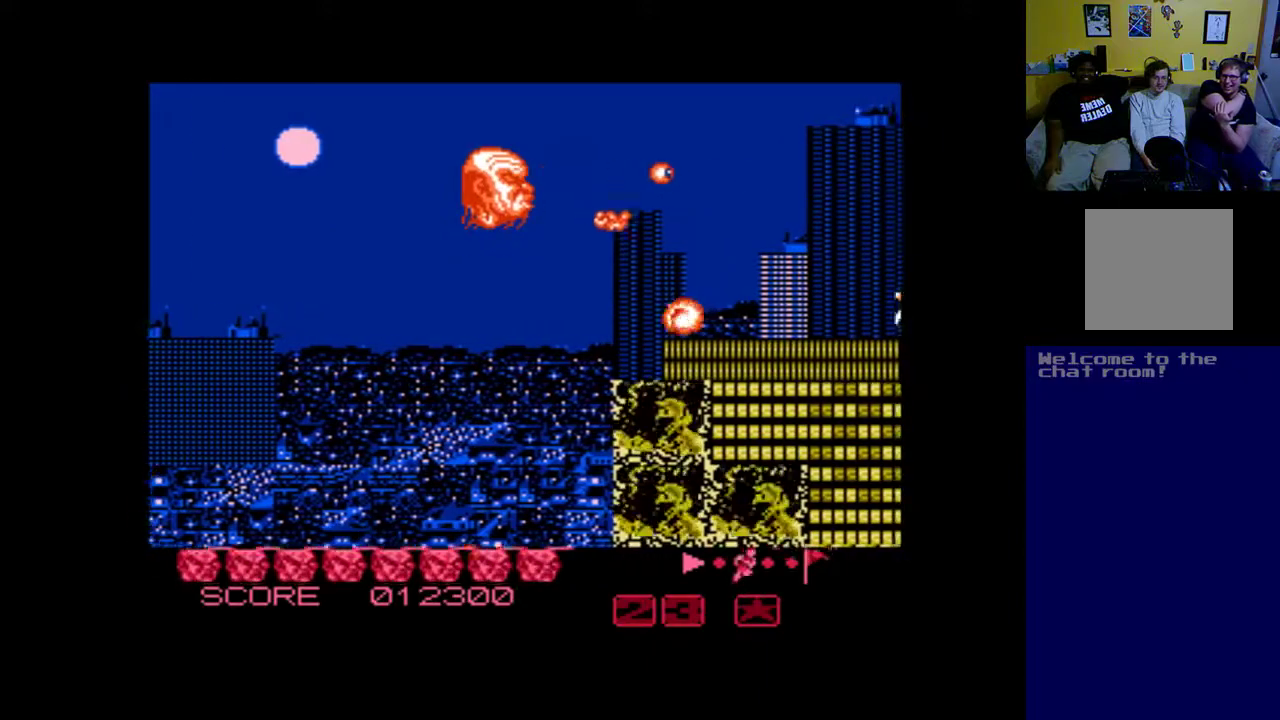
{"buttons": ["DPAD_UP", "DPAD_LEFT"], "left_stick": "center", "events": [[67, "A", "up"], [100, "DPAD_DOWN", "up"], [167, "A", "down"], [267, "A", "up"], [333, "A", "down"], [433, "A", "up"], [467, "DPAD_LEFT", "down"], [467, "DPAD_UP", "down"]]}
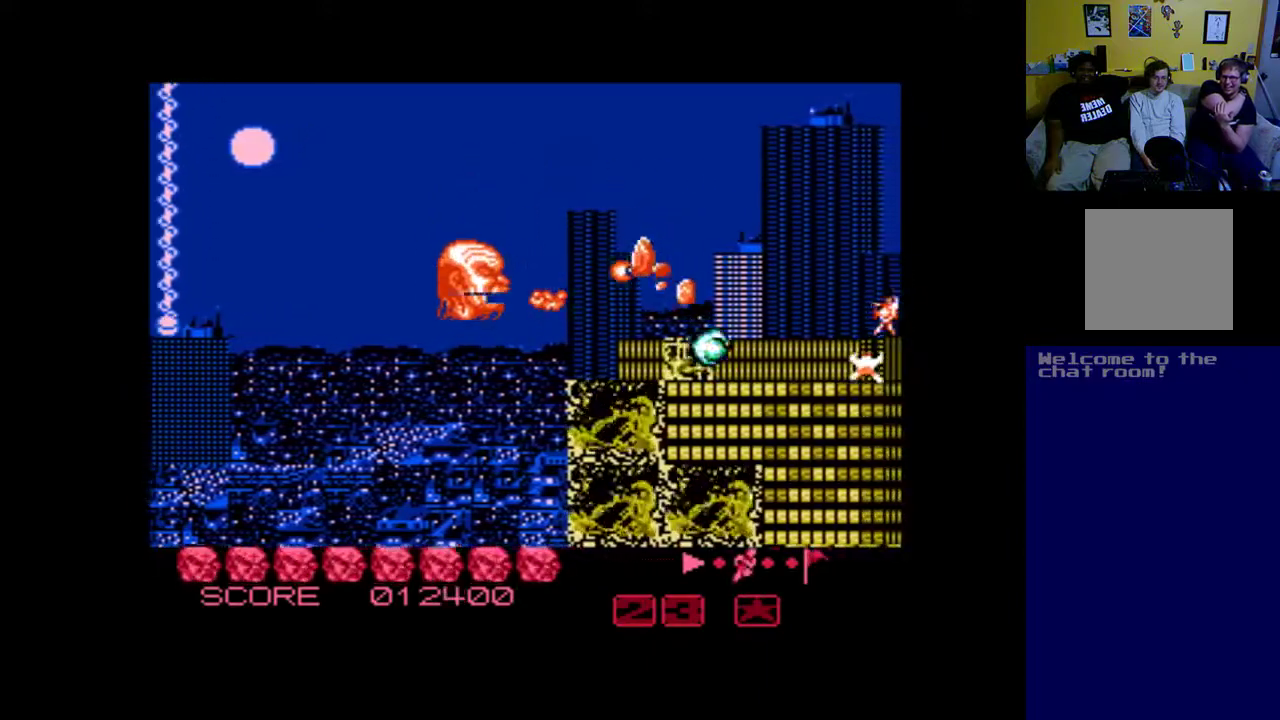
{"buttons": ["A", "DPAD_DOWN"], "left_stick": "center", "events": [[33, "A", "down"], [33, "DPAD_LEFT", "up"], [133, "A", "up"], [133, "DPAD_UP", "up"], [200, "A", "down"], [300, "DPAD_DOWN", "down"], [333, "A", "up"], [433, "A", "down"]]}
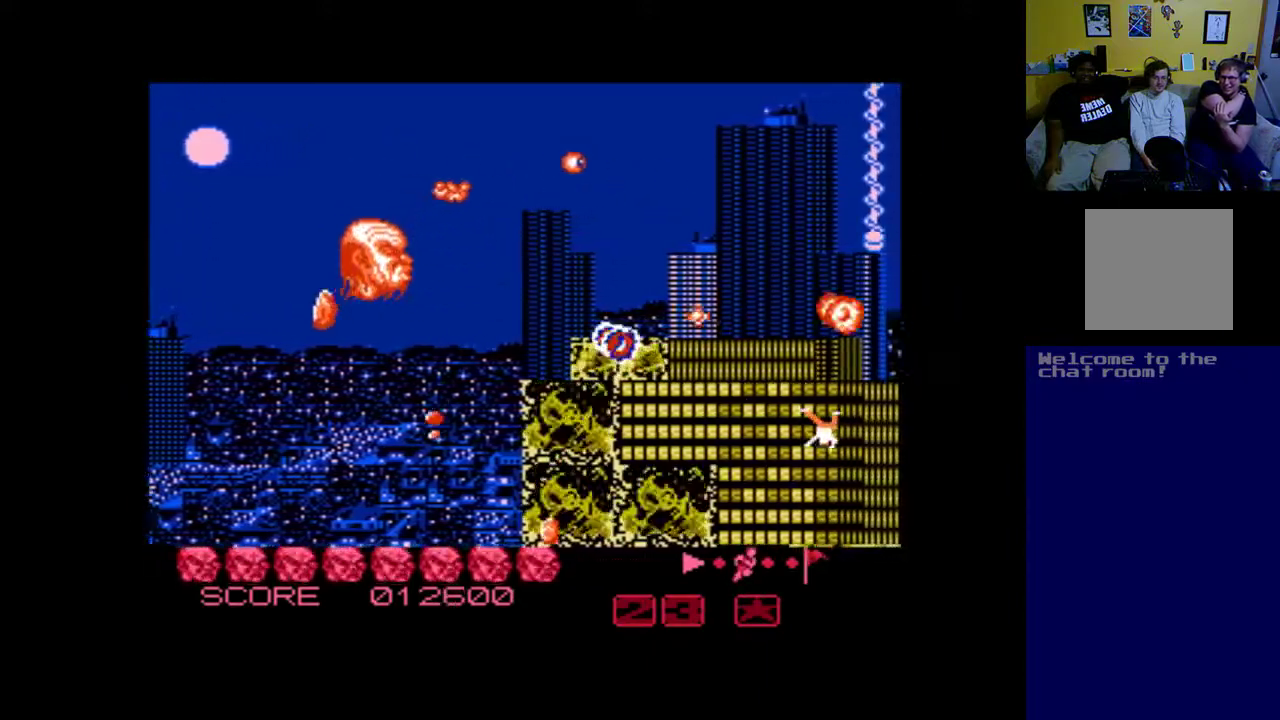
{"buttons": ["A"], "left_stick": "center", "events": [[33, "A", "up"], [33, "DPAD_DOWN", "up"], [100, "A", "down"], [233, "A", "up"], [300, "A", "down"], [333, "DPAD_LEFT", "down"], [433, "A", "up"], [467, "DPAD_LEFT", "up"], [500, "A", "down"]]}
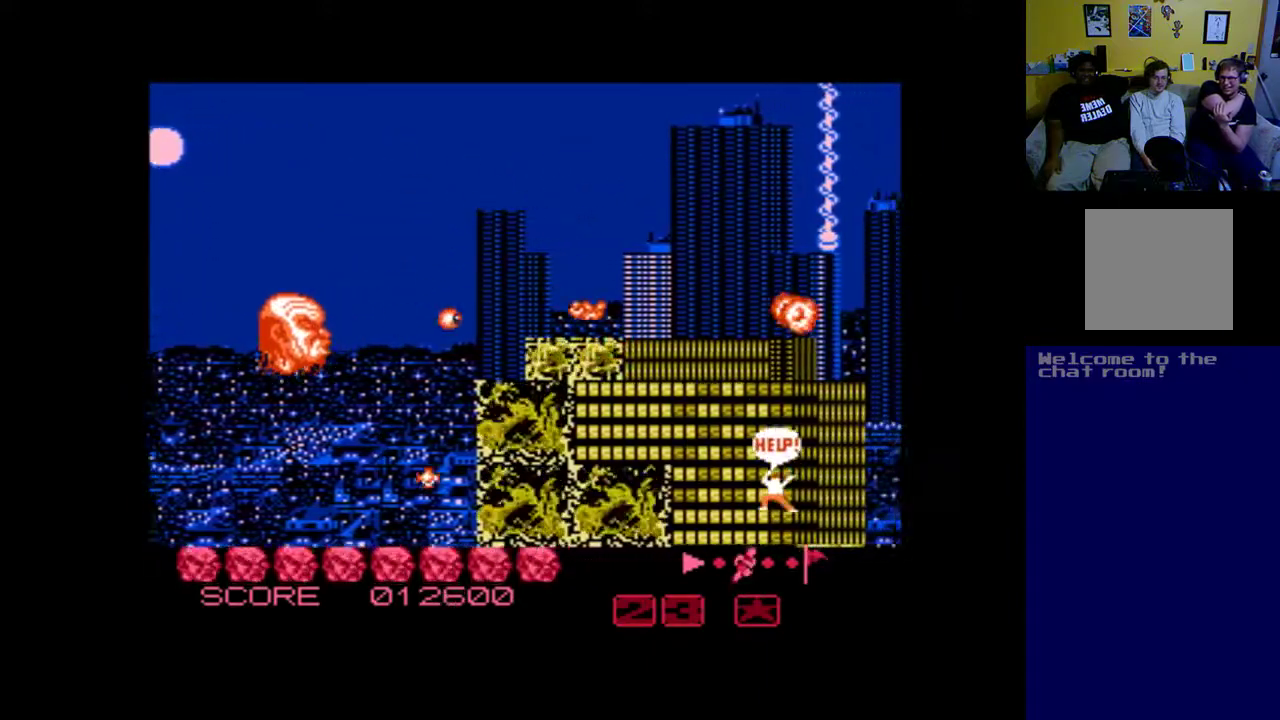
{"buttons": [], "left_stick": "center", "events": [[100, "DPAD_RIGHT", "down"], [133, "A", "up"], [133, "DPAD_DOWN", "down"], [200, "A", "down"], [233, "DPAD_DOWN", "up"], [300, "A", "up"], [300, "DPAD_RIGHT", "up"], [367, "A", "down"], [500, "A", "up"]]}
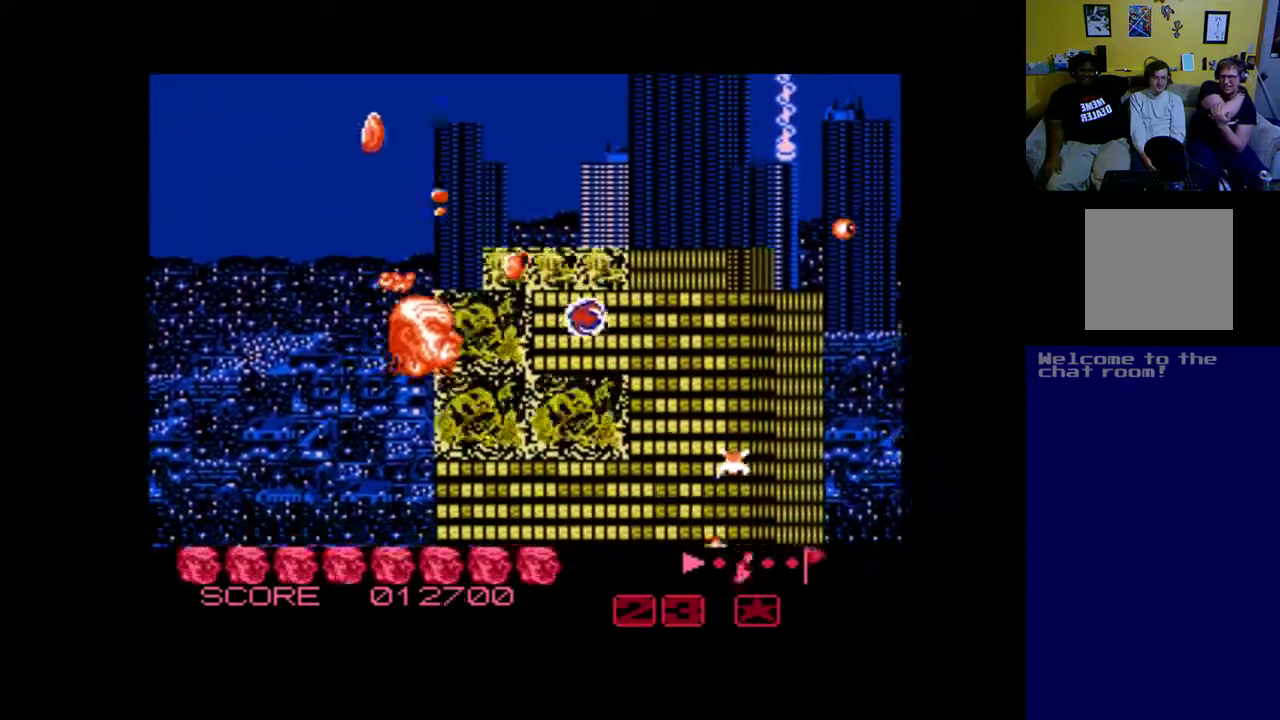
{"buttons": ["A", "DPAD_UP"], "left_stick": "center", "events": [[67, "A", "down"], [167, "A", "up"], [167, "DPAD_LEFT", "down"], [233, "A", "down"], [300, "DPAD_LEFT", "up"], [333, "A", "up"], [433, "A", "down"], [500, "DPAD_UP", "down"]]}
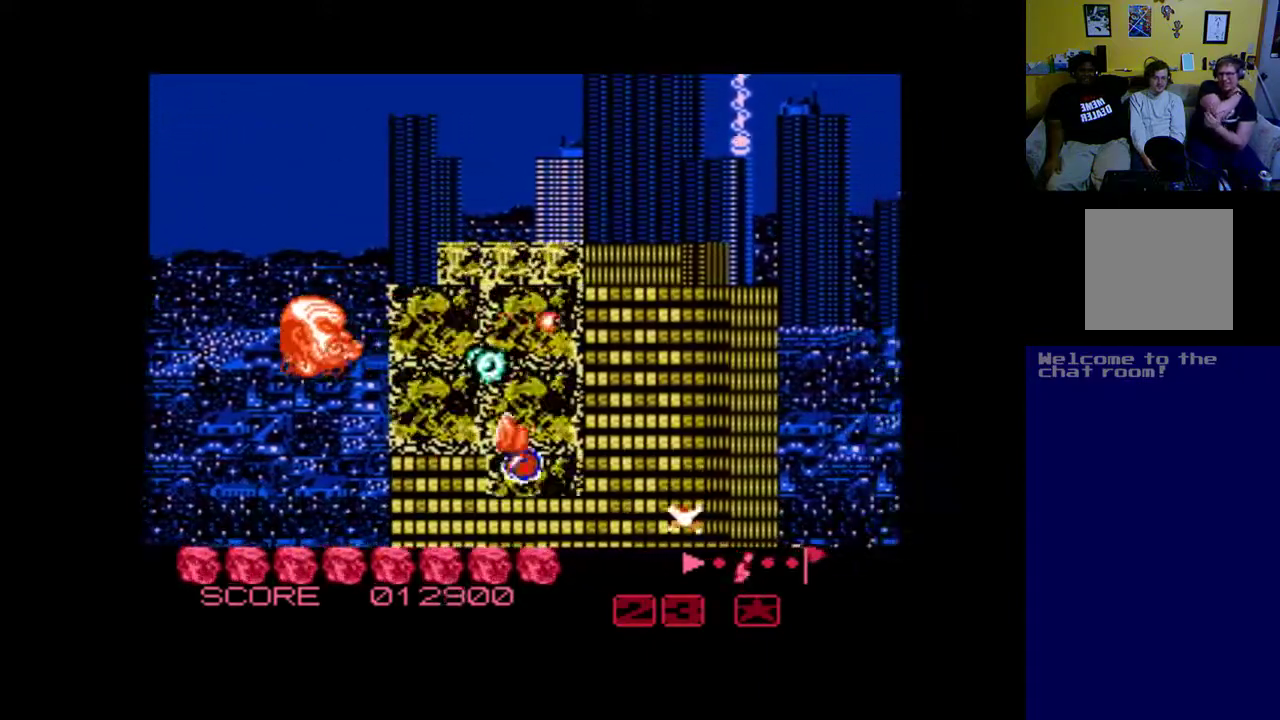
{"buttons": ["A", "DPAD_DOWN"], "left_stick": "center", "events": [[33, "A", "up"], [100, "DPAD_UP", "up"], [133, "A", "down"], [200, "A", "up"], [300, "A", "down"], [400, "A", "up"], [500, "A", "down"], [500, "DPAD_DOWN", "down"]]}
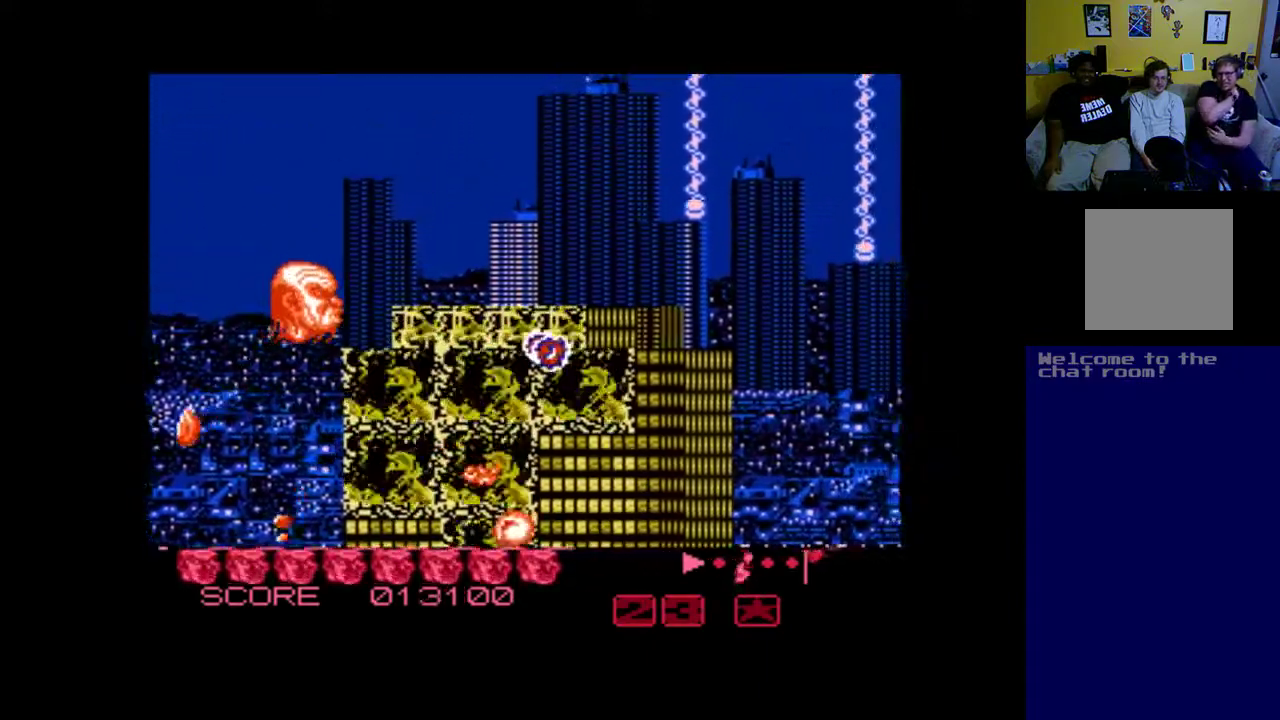
{"buttons": ["DPAD_UP"], "left_stick": "center", "events": [[67, "DPAD_DOWN", "up"], [100, "A", "up"], [200, "A", "down"], [300, "A", "up"], [367, "A", "down"], [433, "DPAD_UP", "down"], [467, "A", "up"]]}
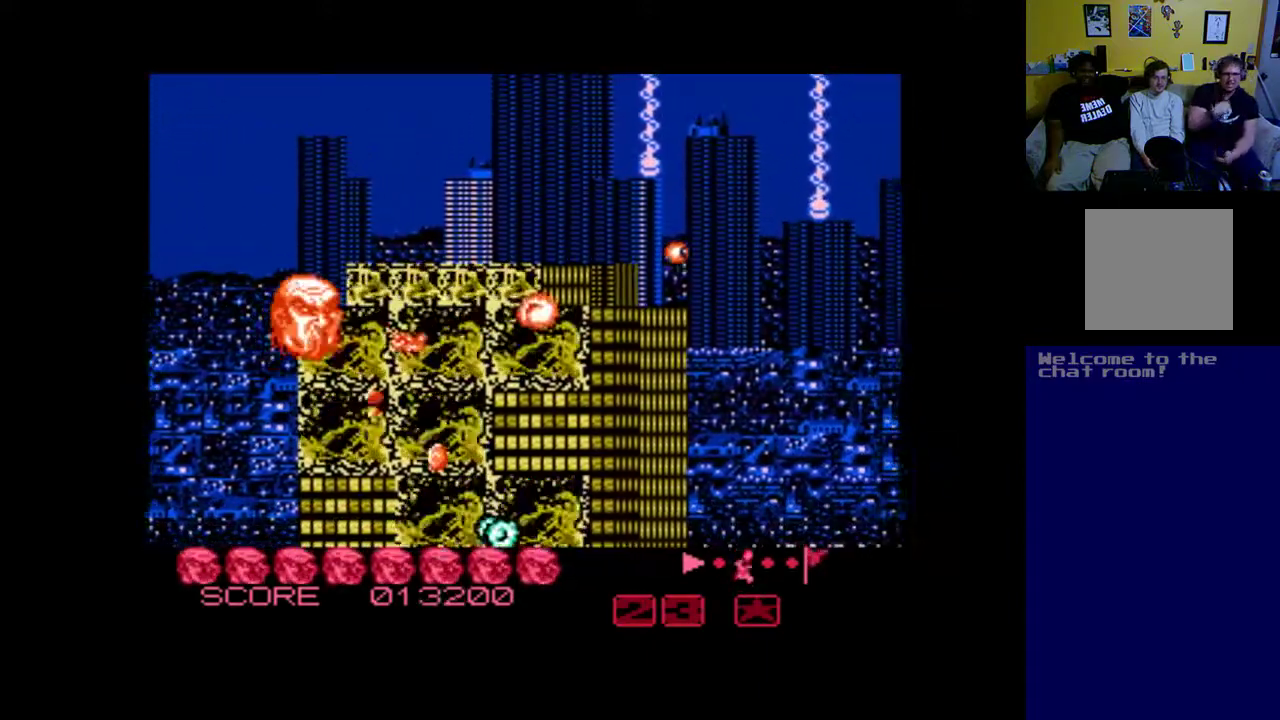
{"buttons": [], "left_stick": "center", "events": [[33, "DPAD_UP", "up"], [67, "A", "down"], [167, "A", "up"], [233, "A", "down"], [333, "A", "up"], [433, "A", "down"], [500, "A", "up"]]}
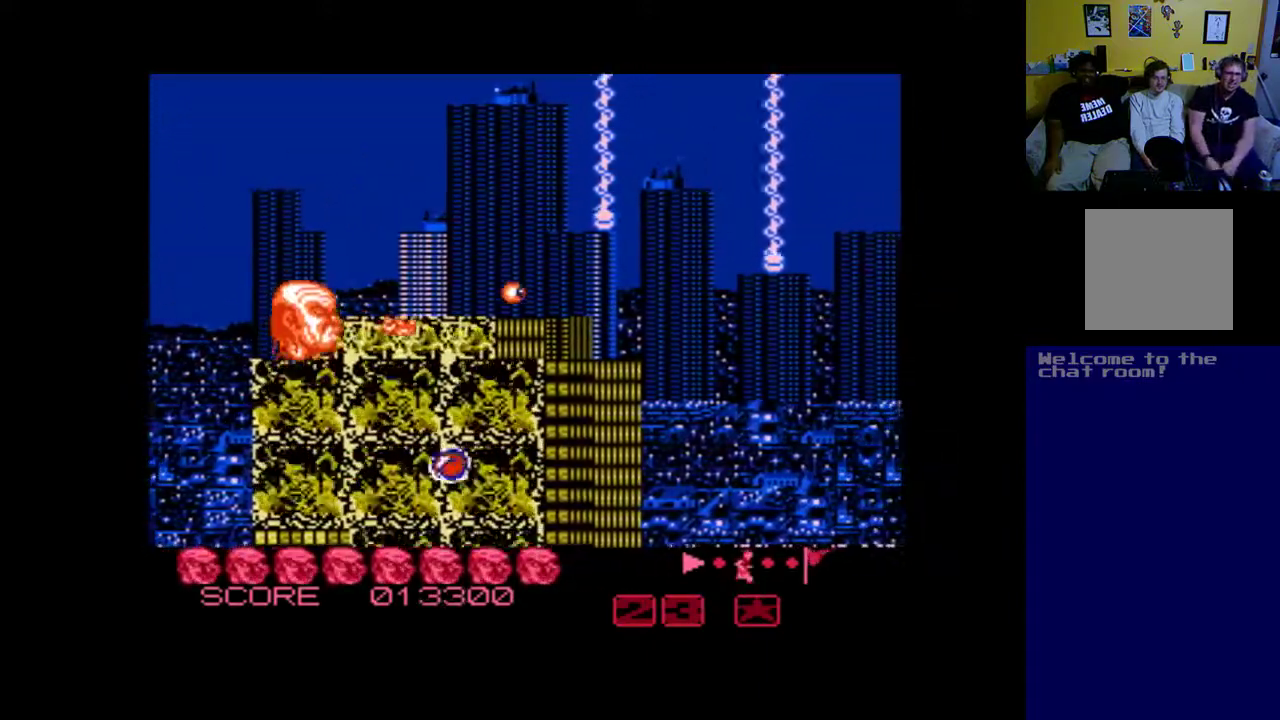
{"buttons": [], "left_stick": "center", "events": [[100, "A", "down"], [200, "A", "up"], [233, "A", "down"], [233, "DPAD_UP", "down"], [333, "A", "up"], [333, "DPAD_UP", "up"], [433, "A", "down"], [500, "A", "up"]]}
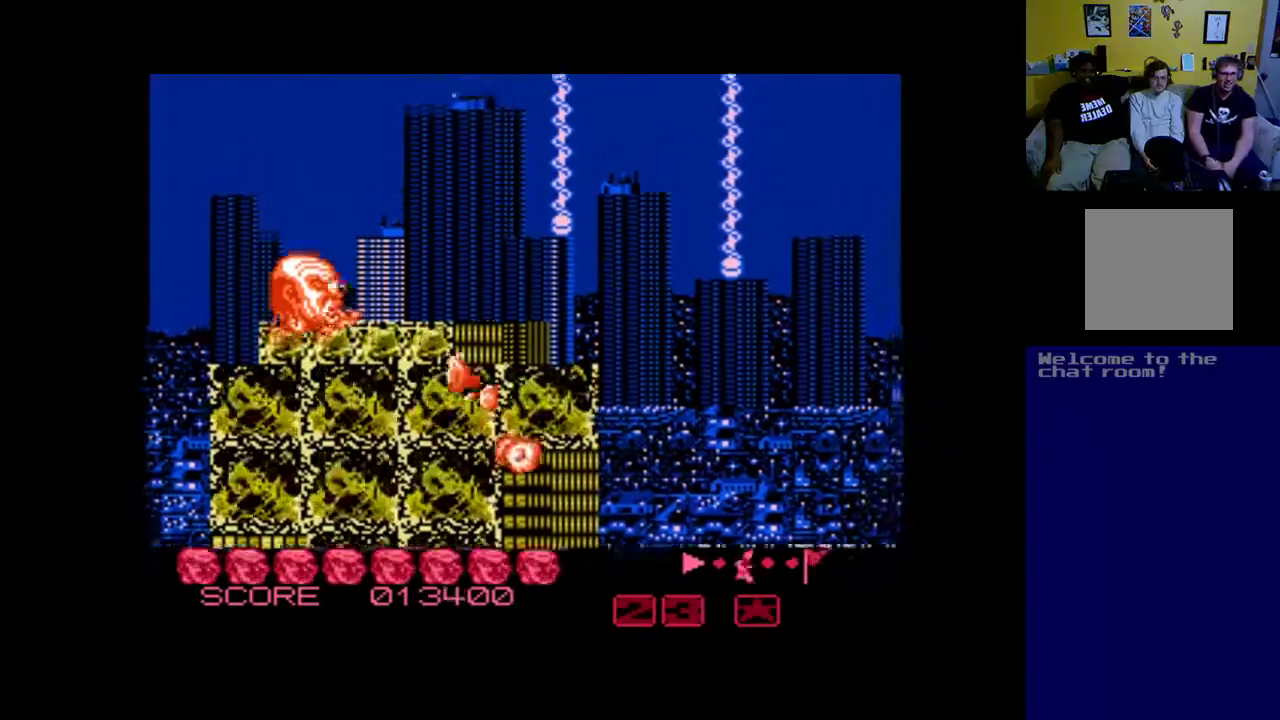
{"buttons": ["A"], "left_stick": "center", "events": [[67, "A", "down"], [133, "DPAD_DOWN", "down"], [200, "A", "up"], [200, "DPAD_DOWN", "up"], [300, "A", "down"], [367, "A", "up"], [467, "A", "down"]]}
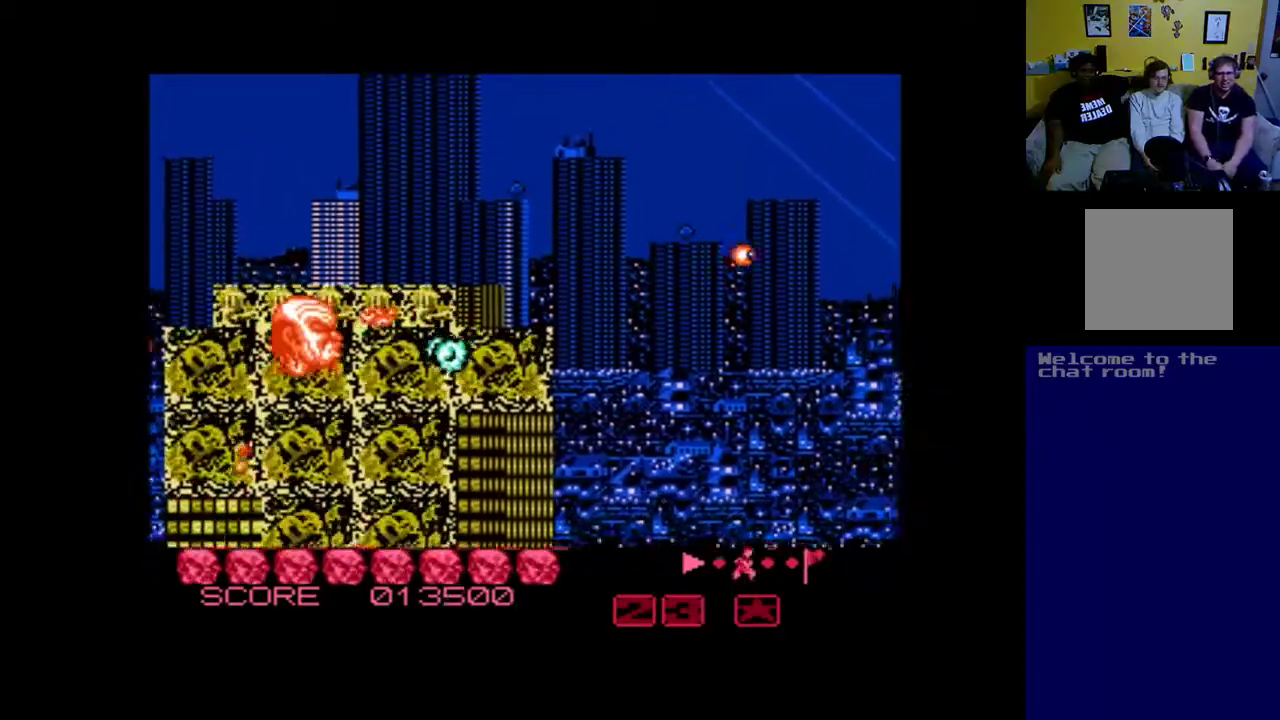
{"buttons": ["A"], "left_stick": "center", "events": [[67, "A", "up"], [67, "DPAD_UP", "down"], [133, "A", "down"], [133, "DPAD_UP", "up"], [200, "A", "up"], [333, "A", "down"], [433, "A", "up"], [433, "DPAD_DOWN", "down"], [500, "A", "down"], [500, "DPAD_DOWN", "up"]]}
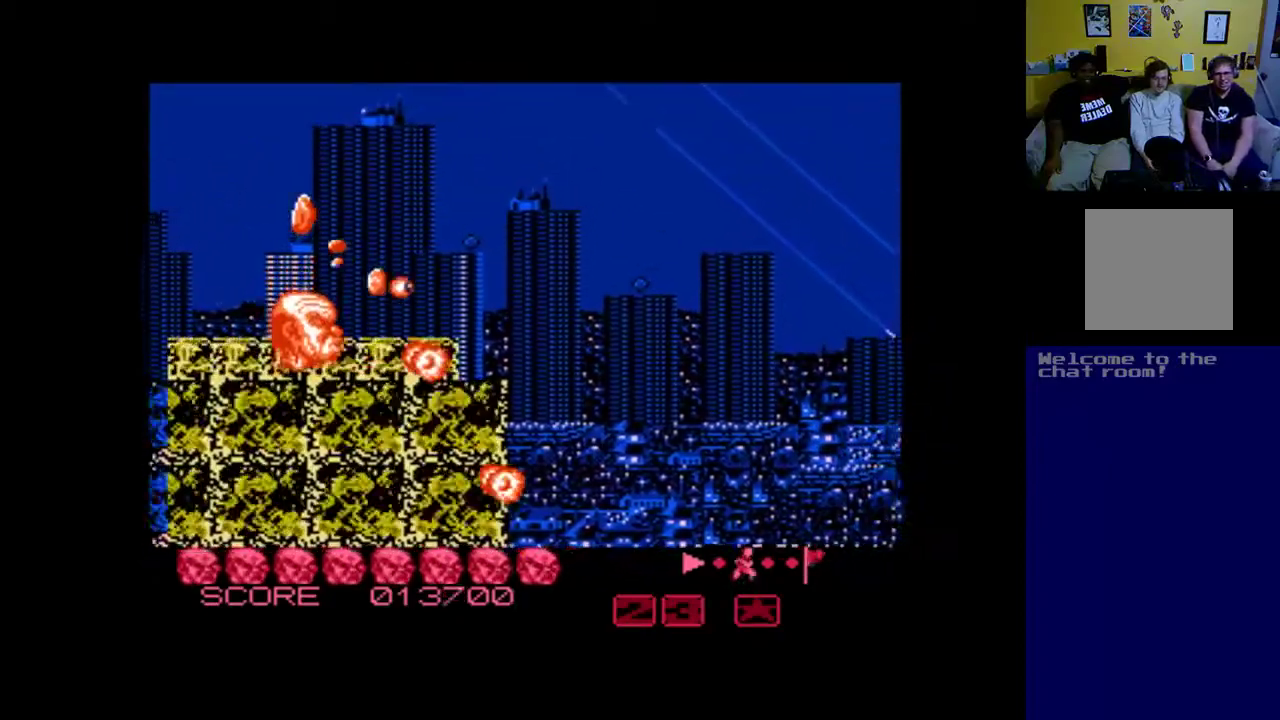
{"buttons": ["DPAD_DOWN"], "left_stick": "center", "events": [[300, "A", "up"], [367, "A", "down"], [400, "DPAD_DOWN", "down"], [467, "A", "up"]]}
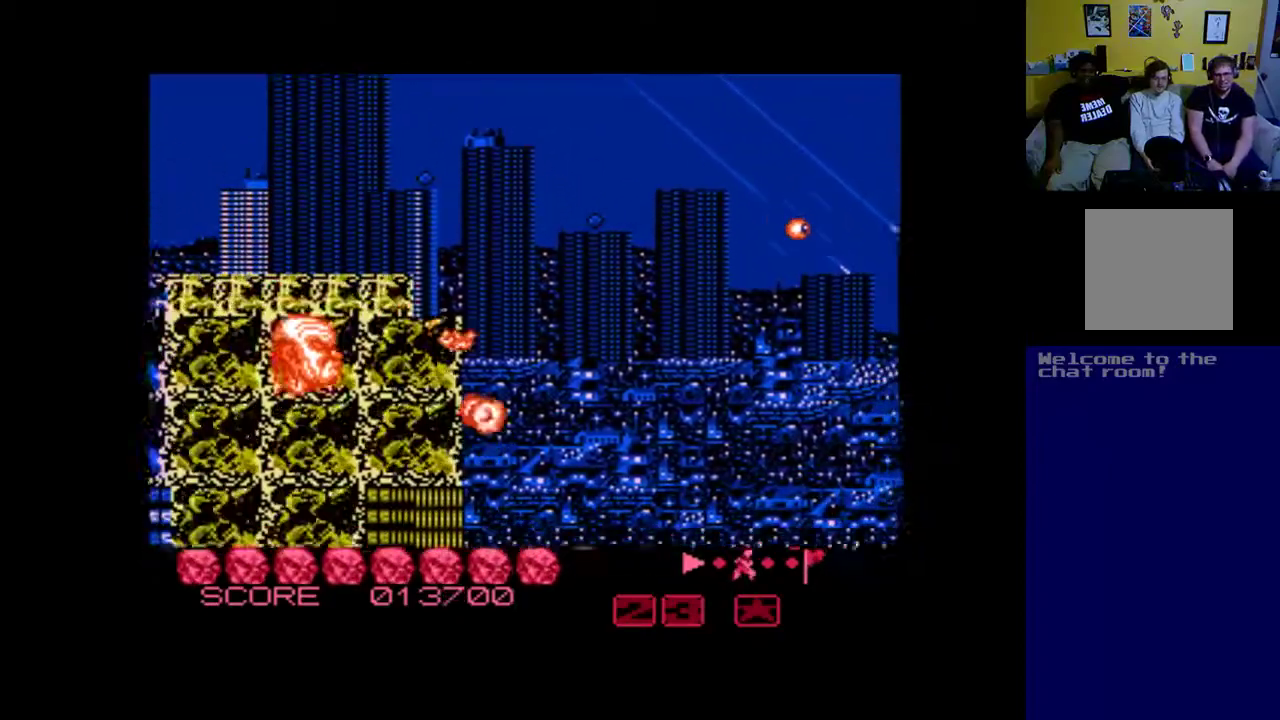
{"buttons": ["A"], "left_stick": "center", "events": [[67, "A", "down"], [67, "DPAD_DOWN", "up"], [67, "DPAD_LEFT", "down"], [167, "A", "up"], [233, "DPAD_LEFT", "up"], [267, "A", "down"], [367, "A", "up"], [367, "DPAD_DOWN", "down"], [467, "A", "down"], [467, "DPAD_DOWN", "up"]]}
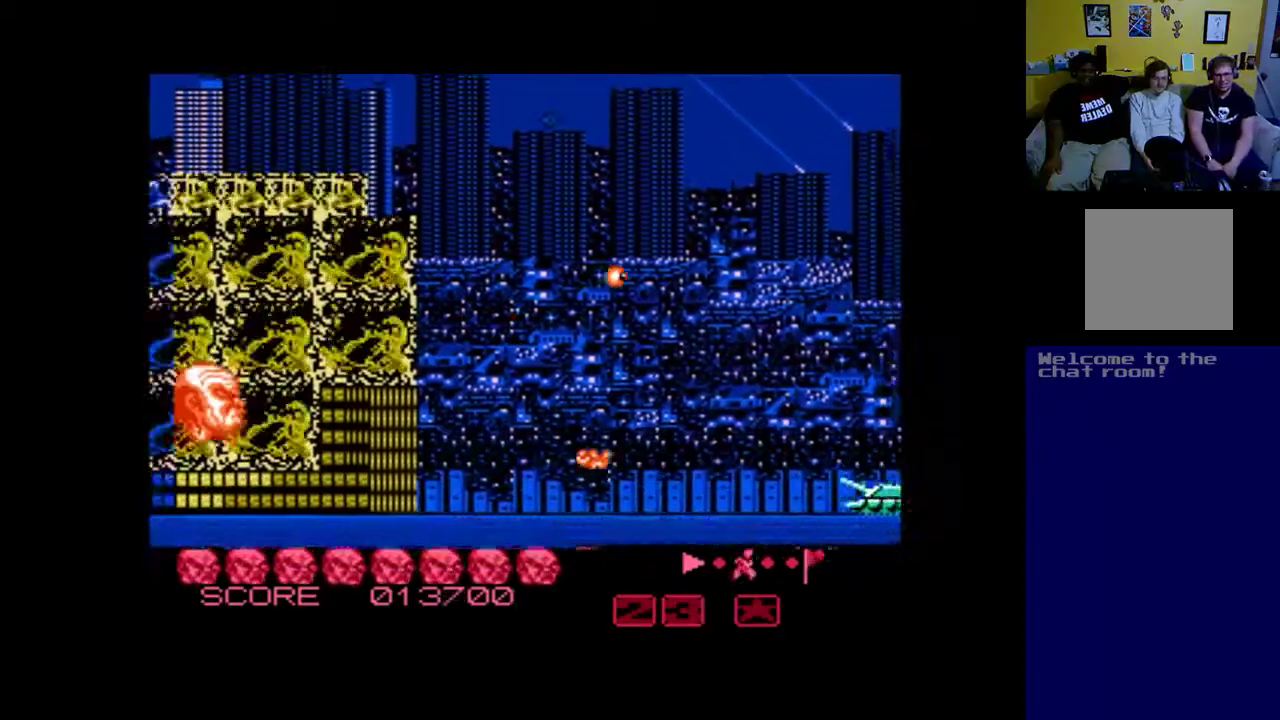
{"buttons": ["A"], "left_stick": "center", "events": [[33, "A", "up"], [100, "A", "down"], [200, "A", "up"], [200, "DPAD_UP", "down"], [233, "DPAD_UP", "up"], [300, "A", "down"], [367, "A", "up"], [467, "A", "down"]]}
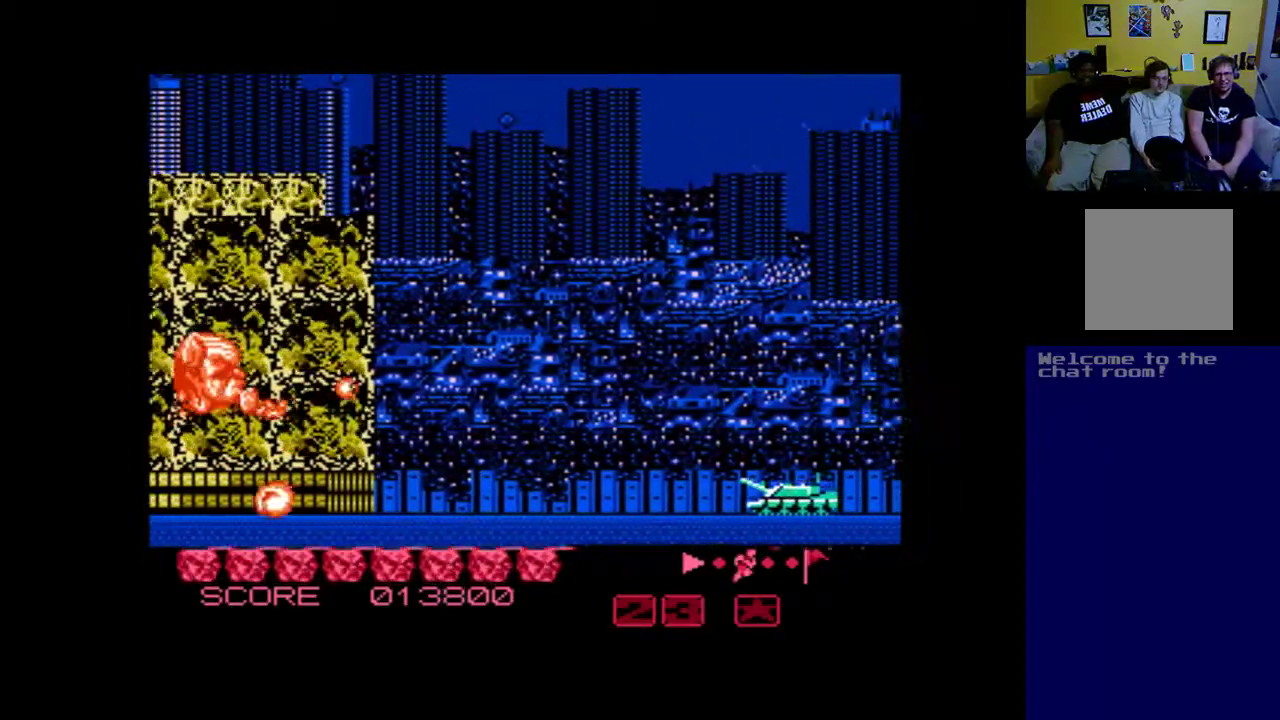
{"buttons": ["DPAD_RIGHT"], "left_stick": "center", "events": [[67, "A", "up"], [133, "A", "down"], [200, "DPAD_UP", "down"], [267, "A", "up"], [300, "DPAD_UP", "up"], [333, "A", "down"], [367, "DPAD_RIGHT", "down"], [467, "A", "up"]]}
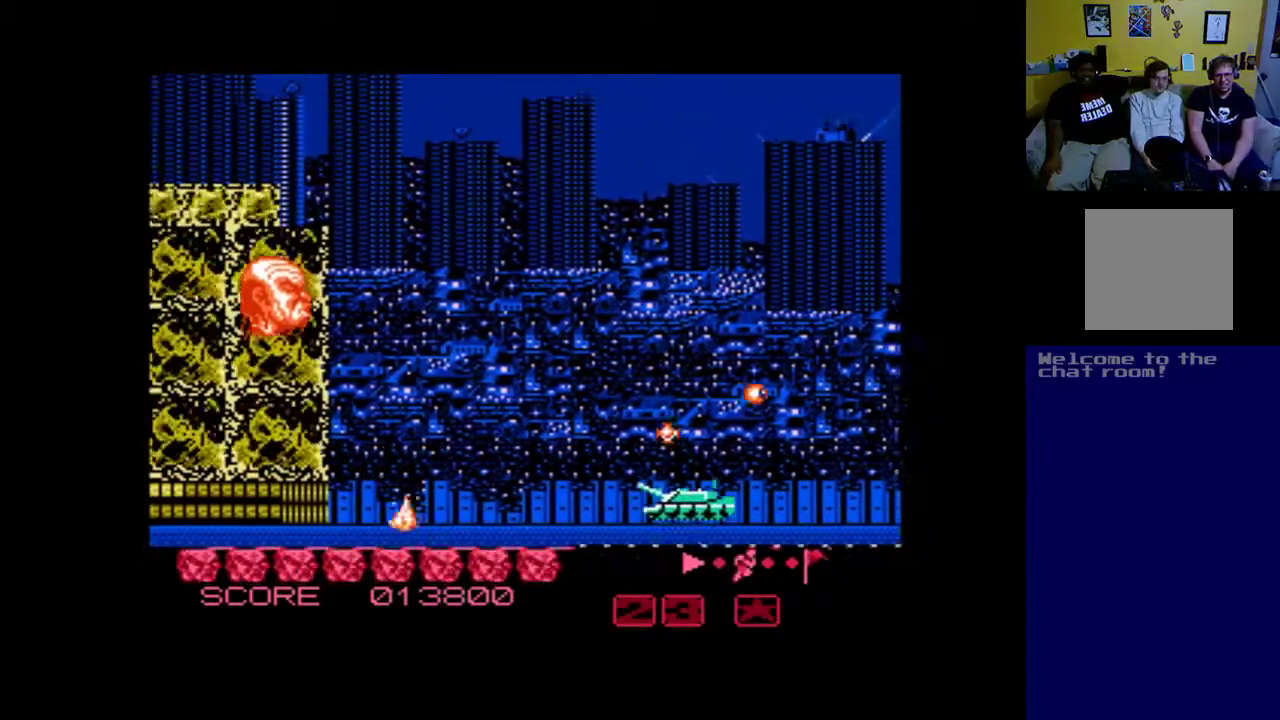
{"buttons": ["DPAD_LEFT"], "left_stick": "center", "events": [[33, "A", "down"], [133, "DPAD_UP", "down"], [167, "A", "up"], [200, "DPAD_RIGHT", "up"], [233, "A", "down"], [300, "A", "up"], [300, "DPAD_UP", "up"], [400, "A", "down"], [433, "DPAD_LEFT", "down"], [500, "A", "up"]]}
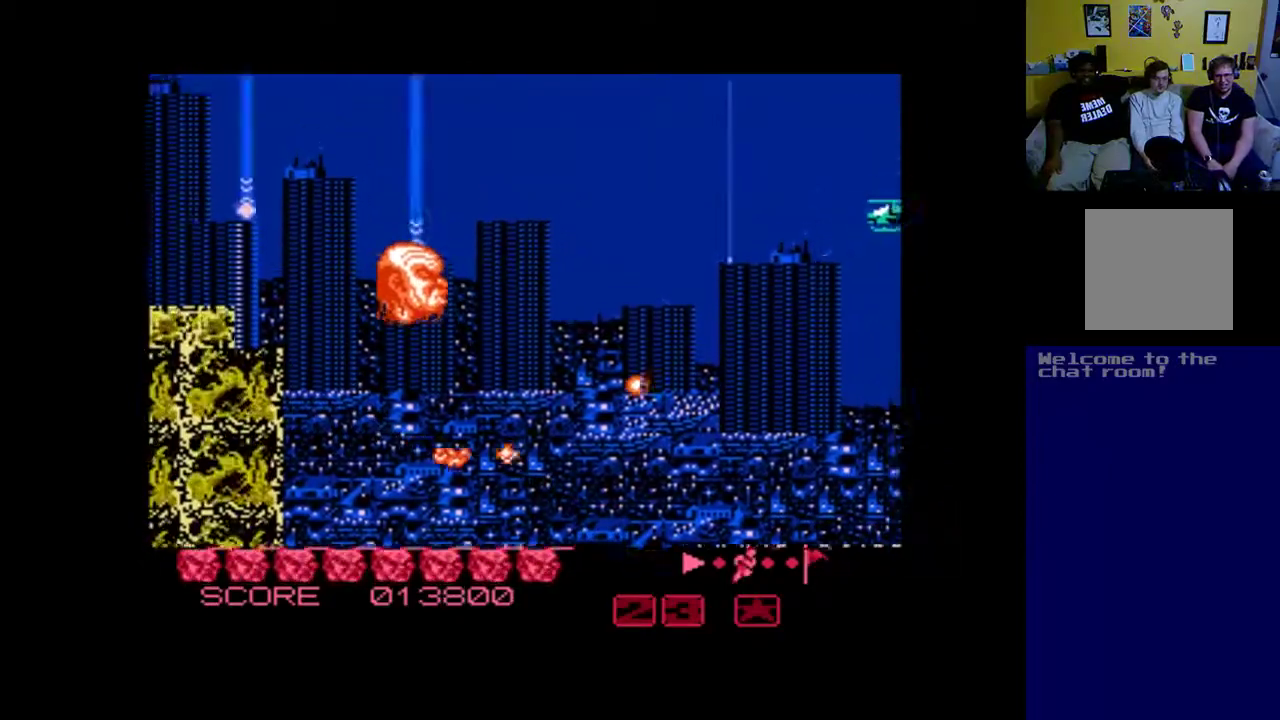
{"buttons": ["A", "DPAD_DOWN"], "left_stick": "center", "events": [[100, "A", "down"], [133, "DPAD_LEFT", "up"], [200, "A", "up"], [300, "A", "down"], [300, "DPAD_DOWN", "down"], [400, "A", "up"], [467, "A", "down"]]}
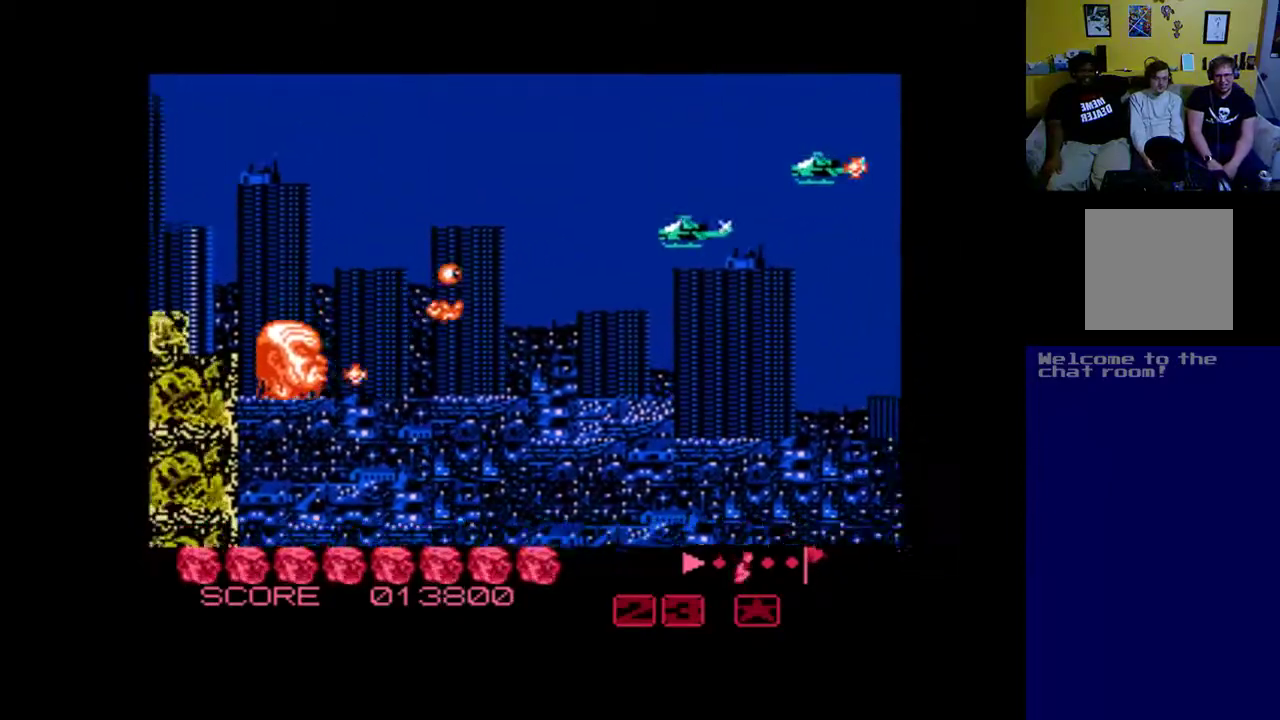
{"buttons": [], "left_stick": "center", "events": [[100, "A", "up"], [167, "A", "down"], [267, "A", "up"], [267, "DPAD_DOWN", "up"], [333, "A", "down"], [467, "A", "up"]]}
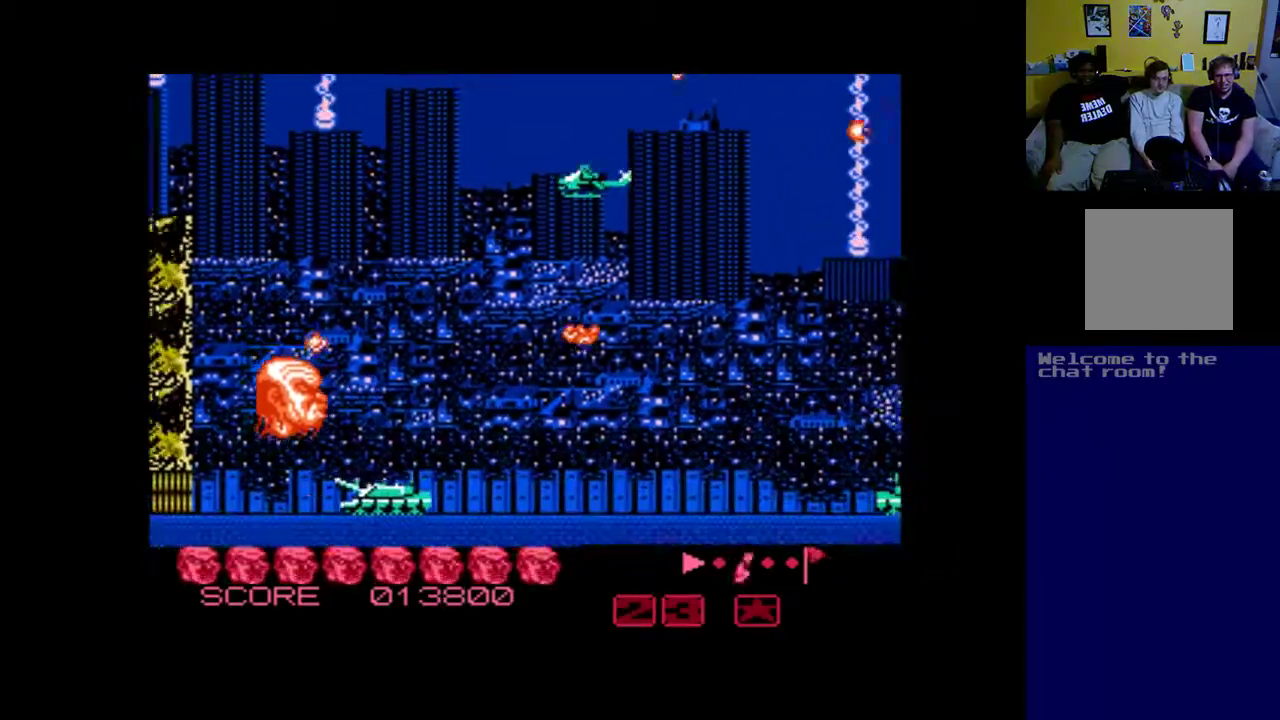
{"buttons": ["DPAD_UP"], "left_stick": "center", "events": [[33, "A", "down"], [33, "DPAD_LEFT", "down"], [133, "A", "up"], [200, "A", "down"], [200, "DPAD_LEFT", "up"], [333, "A", "up"], [400, "A", "down"], [467, "DPAD_UP", "down"], [500, "A", "up"]]}
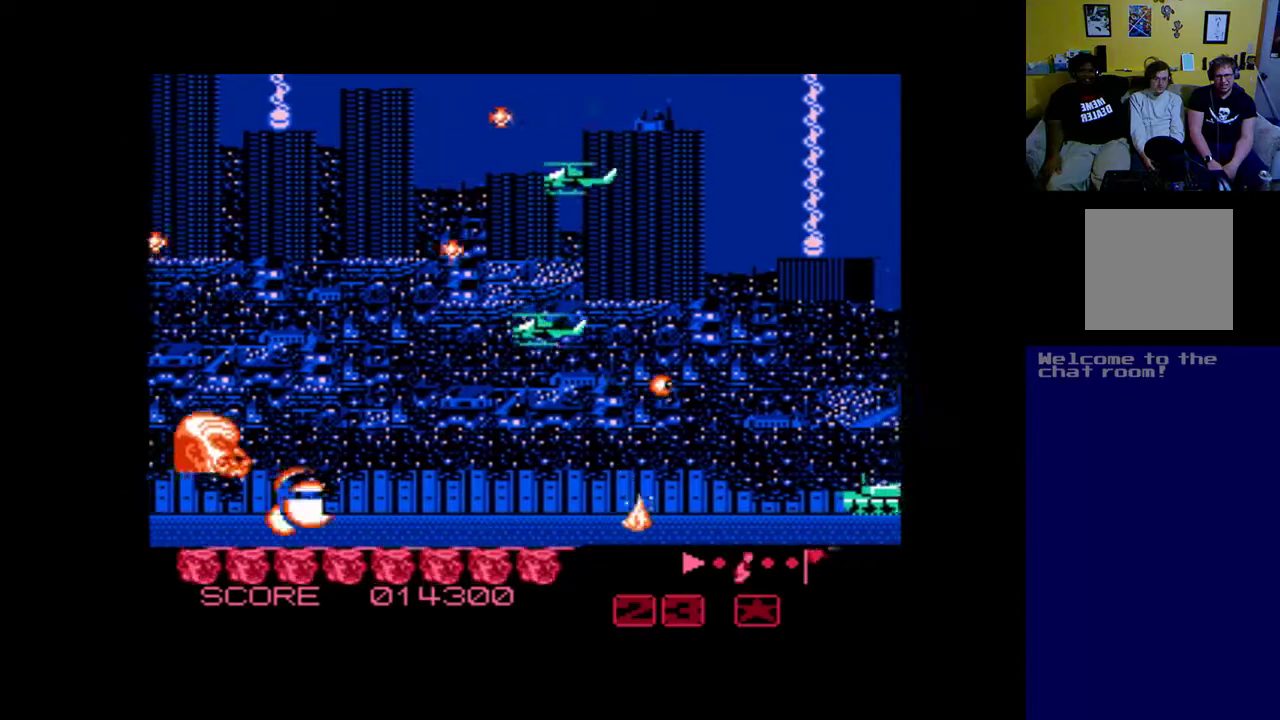
{"buttons": ["A", "DPAD_DOWN"], "left_stick": "center", "events": [[67, "A", "down"], [200, "A", "up"], [267, "A", "down"], [267, "DPAD_UP", "up"], [367, "A", "up"], [433, "A", "down"], [433, "DPAD_DOWN", "down"]]}
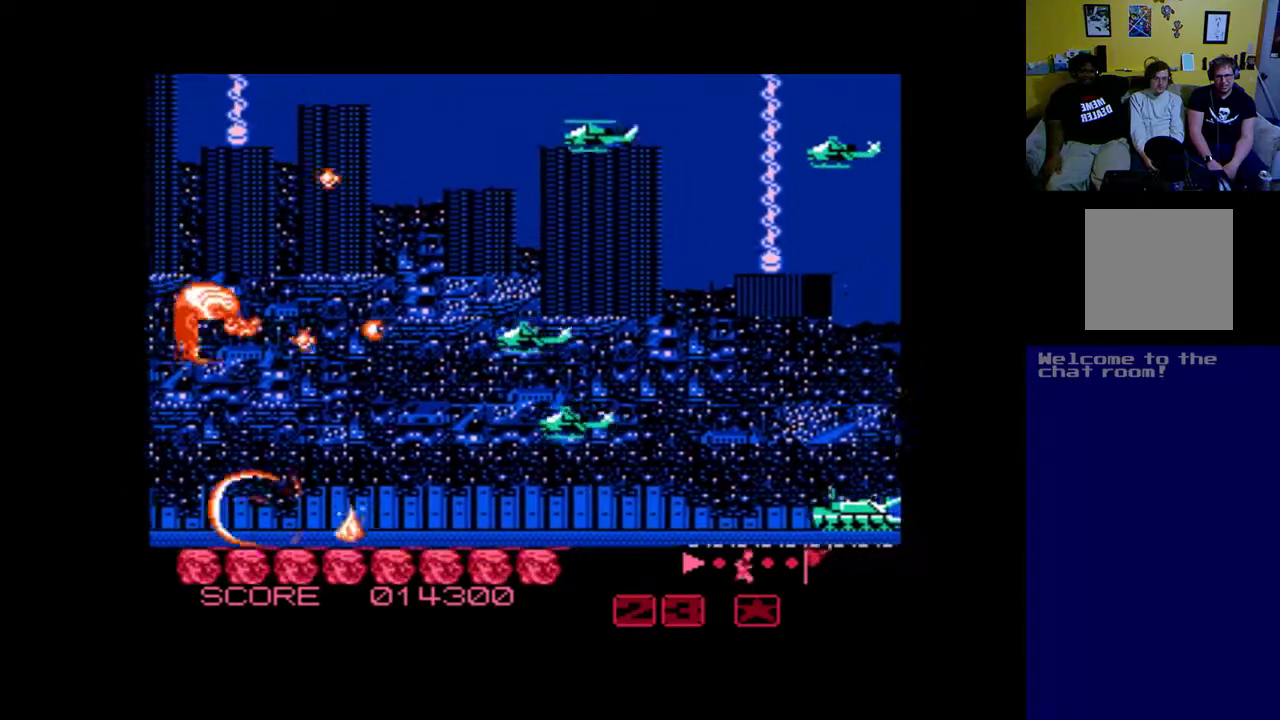
{"buttons": ["A", "DPAD_RIGHT"], "left_stick": "center", "events": [[33, "A", "up"], [133, "A", "down"], [233, "A", "up"], [333, "A", "down"], [433, "DPAD_DOWN", "up"], [433, "DPAD_RIGHT", "down"]]}
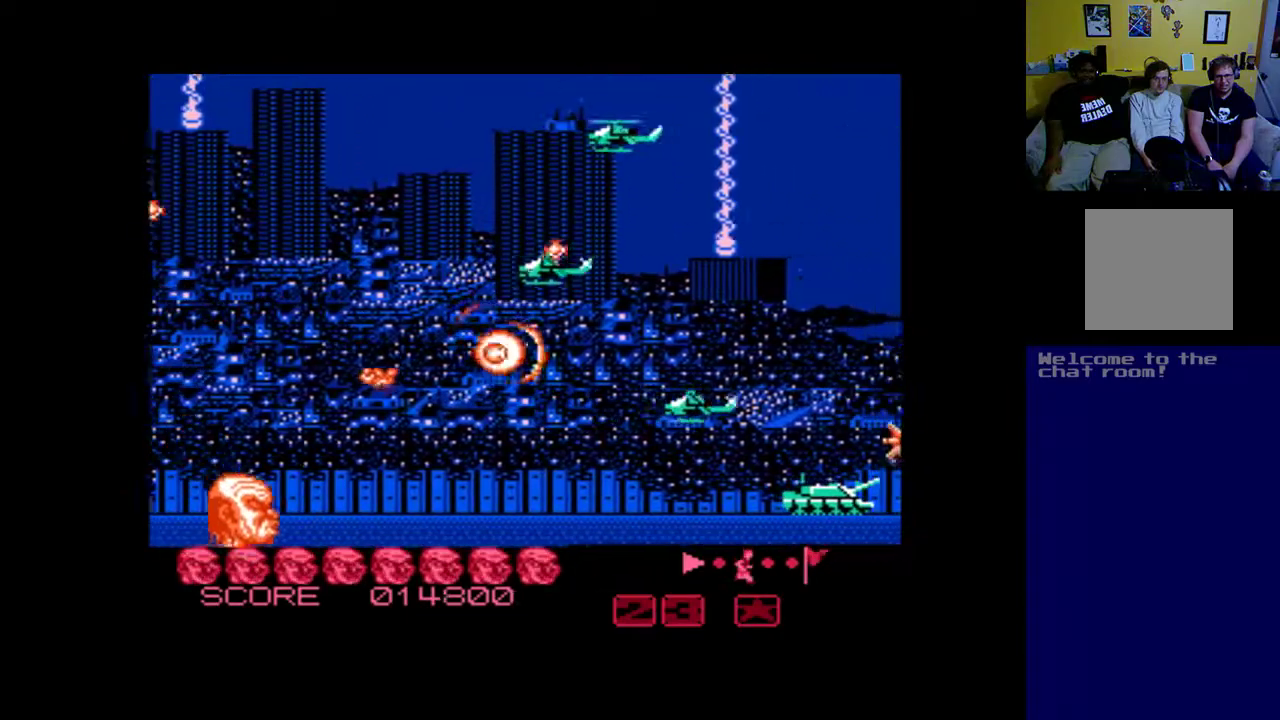
{"buttons": ["DPAD_UP"], "left_stick": "center", "events": [[100, "A", "up"], [100, "DPAD_UP", "down"], [133, "DPAD_RIGHT", "up"], [167, "A", "down"], [200, "DPAD_LEFT", "down"], [450, "A", "up"], [500, "DPAD_LEFT", "up"]]}
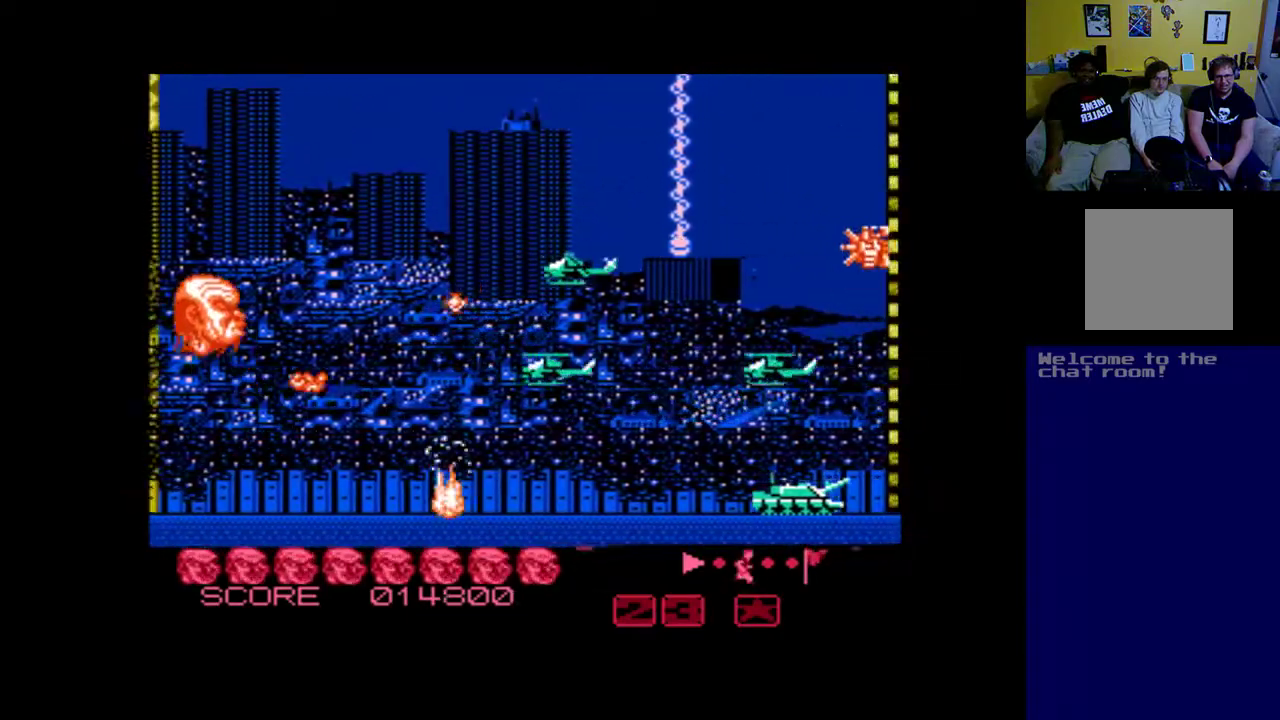
{"buttons": ["DPAD_LEFT"], "left_stick": "center", "events": [[33, "A", "down"], [133, "A", "up"], [200, "A", "down"], [200, "DPAD_RIGHT", "down"], [233, "DPAD_UP", "up"], [300, "A", "up"], [400, "A", "down"], [467, "A", "up"], [467, "DPAD_LEFT", "down"], [467, "DPAD_RIGHT", "up"]]}
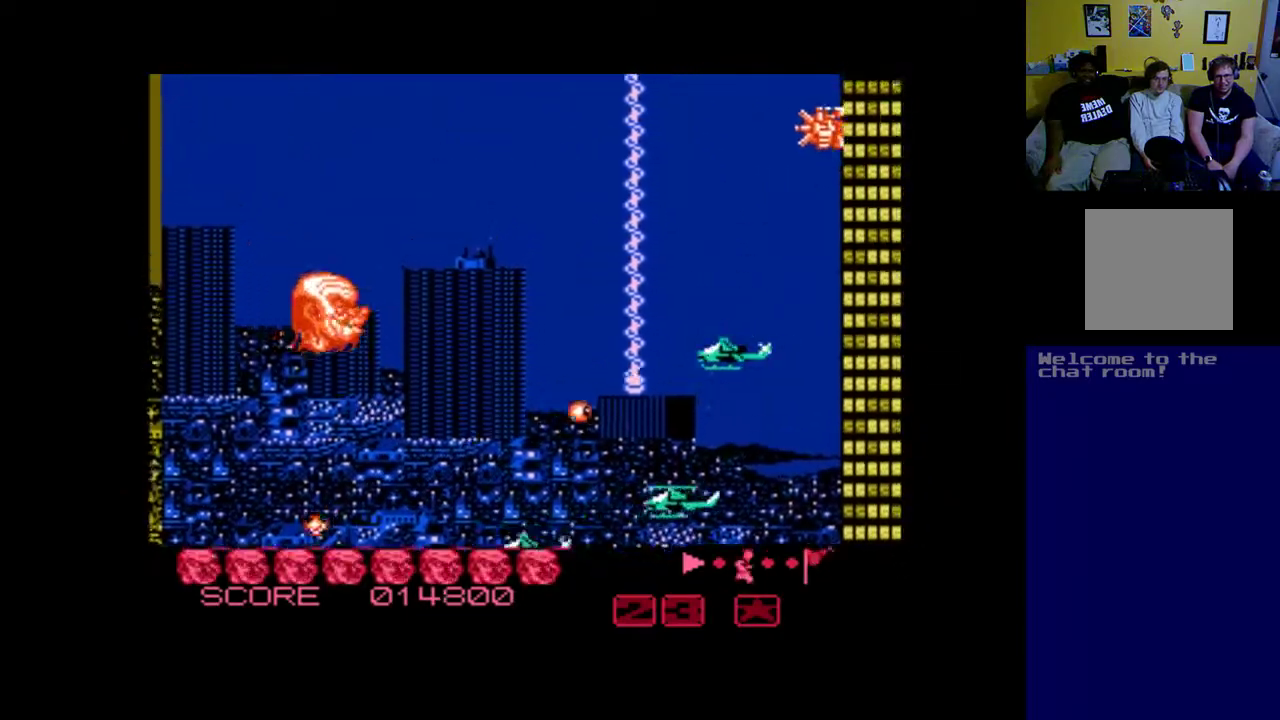
{"buttons": ["A", "DPAD_UP"], "left_stick": "center"}
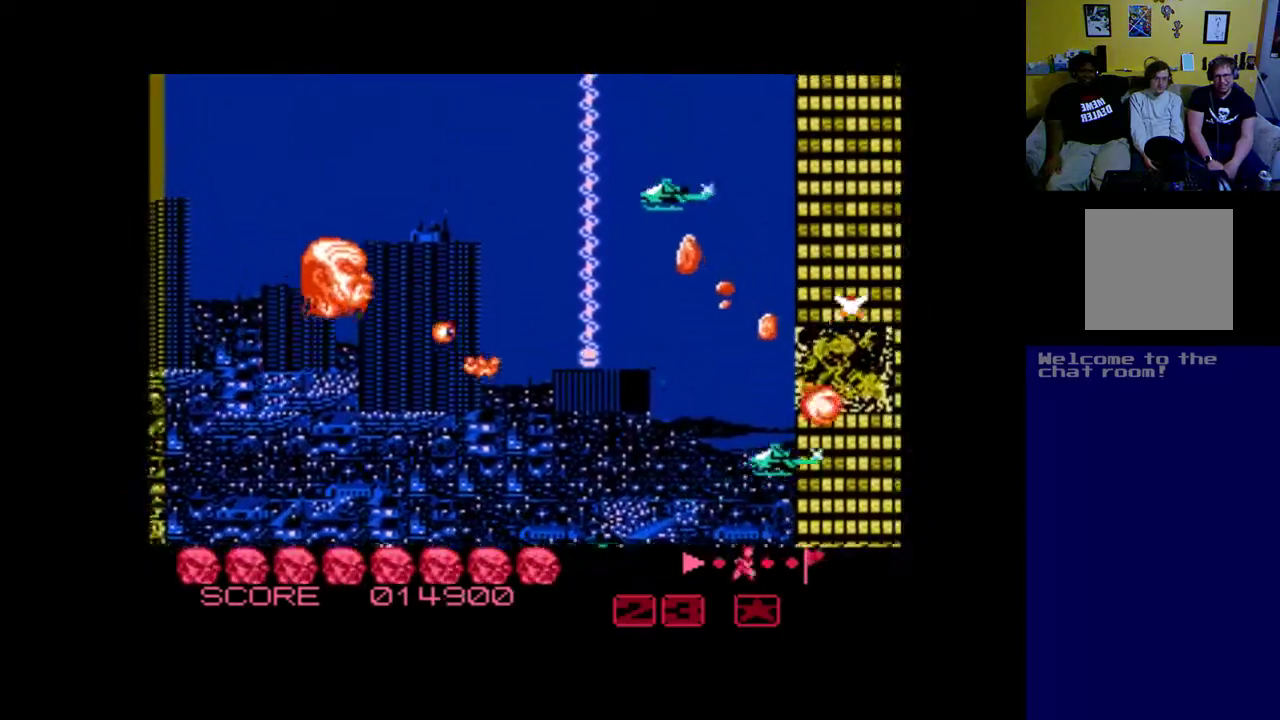
{"buttons": ["A", "DPAD_DOWN"], "left_stick": "center", "events": [[33, "A", "up"], [167, "A", "down"], [200, "DPAD_LEFT", "down"], [233, "A", "up"], [267, "DPAD_UP", "up"], [300, "DPAD_LEFT", "up"], [333, "A", "down"], [400, "DPAD_DOWN", "down"], [433, "A", "up"], [500, "A", "down"]]}
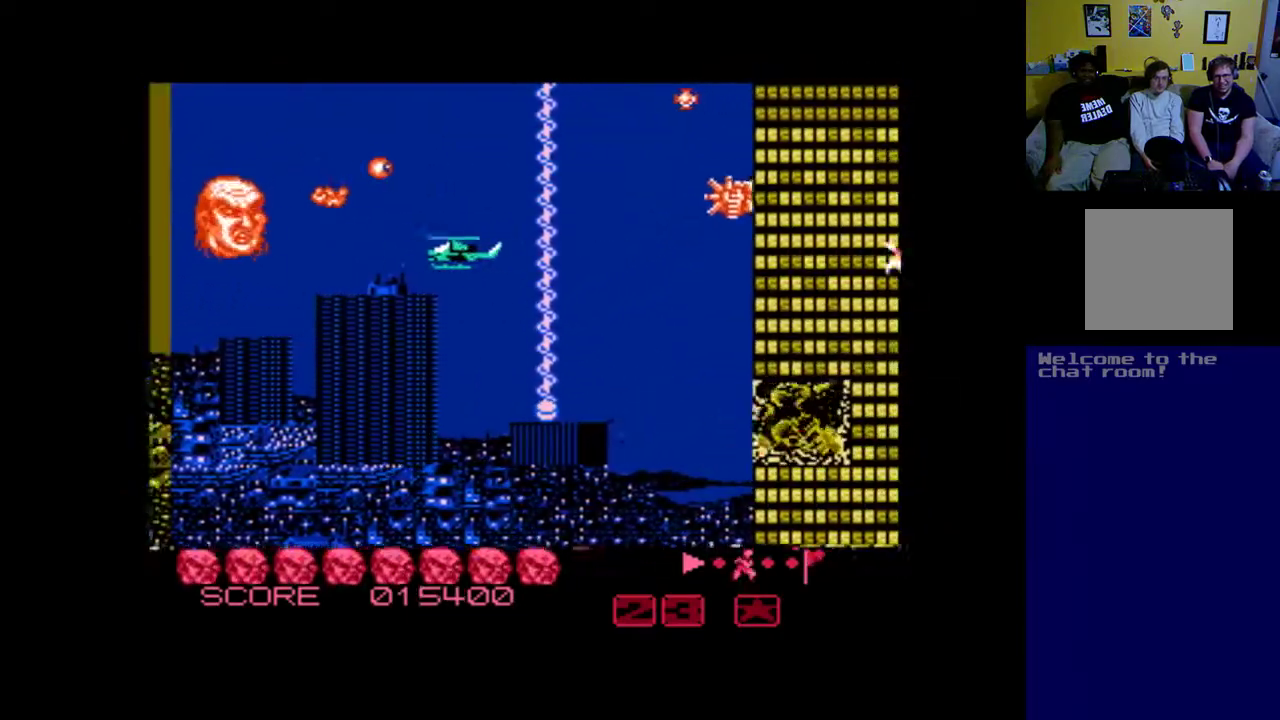
{"buttons": ["A", "DPAD_DOWN", "DPAD_RIGHT"], "left_stick": "center", "events": [[133, "A", "up"], [167, "DPAD_LEFT", "down"], [200, "A", "down"], [233, "DPAD_LEFT", "up"], [367, "DPAD_RIGHT", "down"]]}
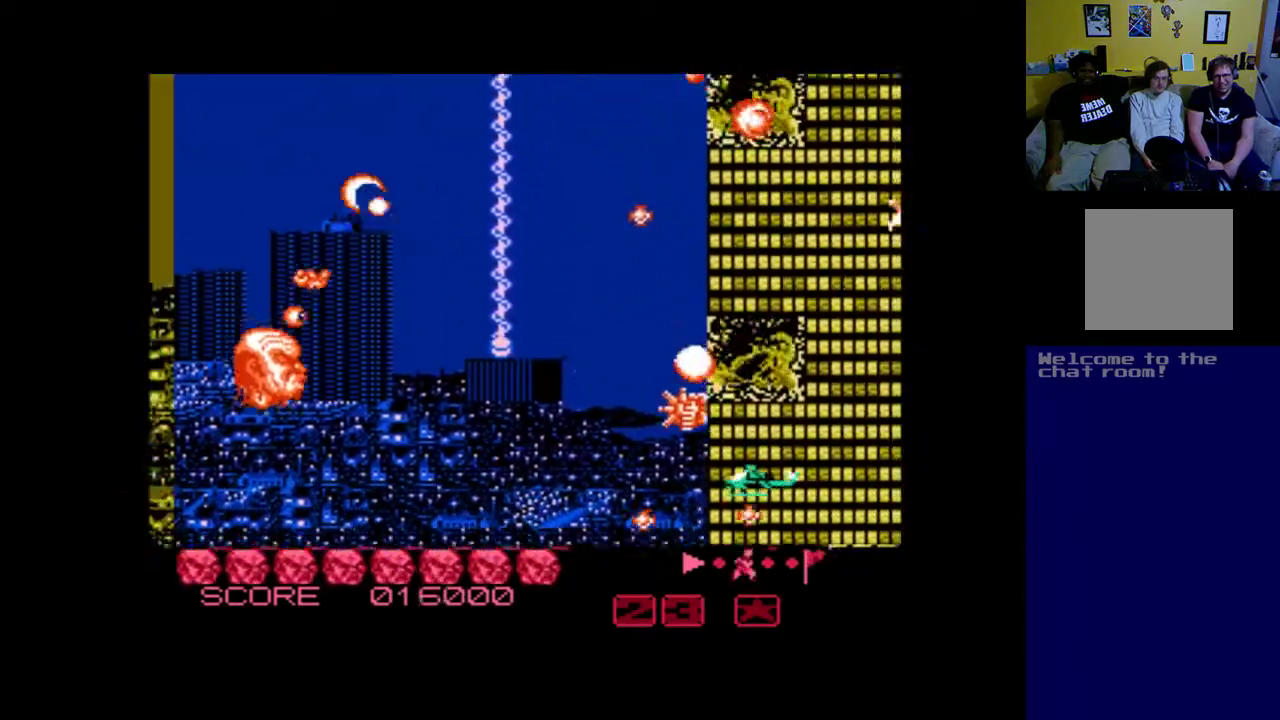
{"buttons": ["A", "DPAD_LEFT"], "left_stick": "center", "events": [[200, "A", "up"], [267, "A", "down"], [267, "DPAD_RIGHT", "up"], [367, "DPAD_LEFT", "down"], [467, "DPAD_DOWN", "up"]]}
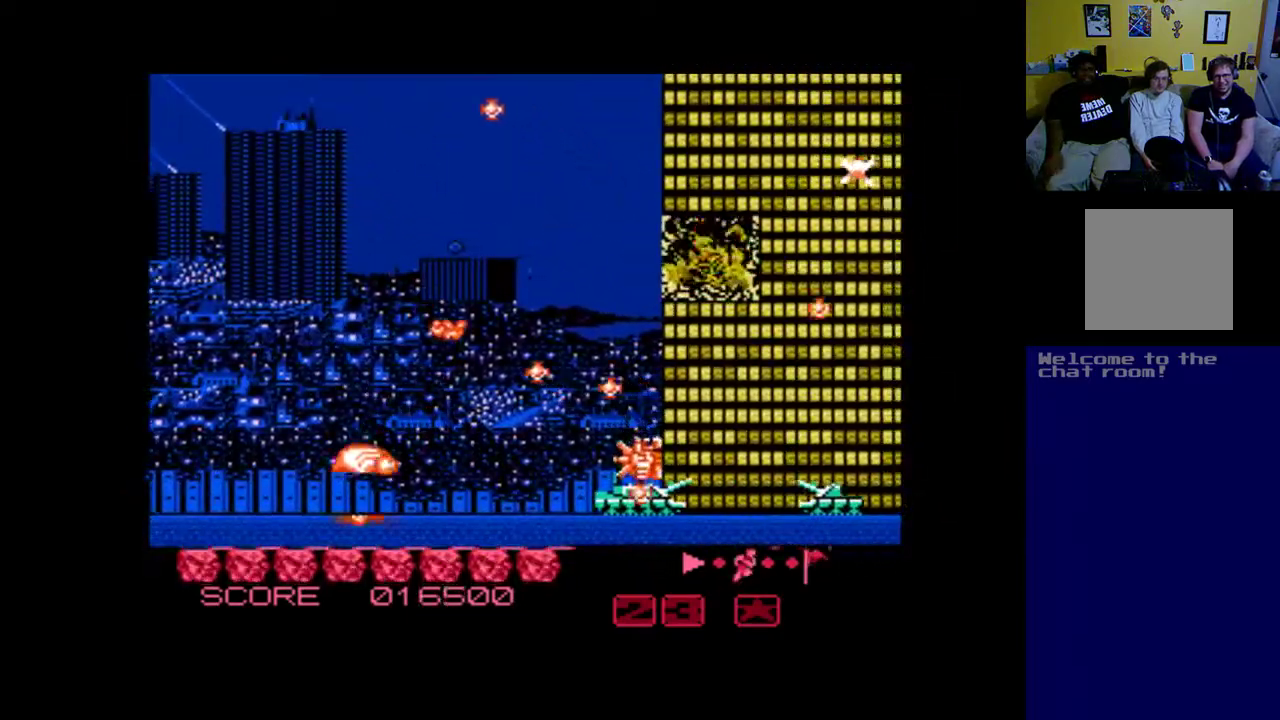
{"buttons": ["A"], "left_stick": "center", "events": [[100, "DPAD_UP", "down"], [167, "DPAD_LEFT", "up"], [200, "DPAD_UP", "up"], [300, "A", "up"], [300, "DPAD_UP", "down"], [333, "DPAD_UP", "up"], [400, "A", "down"]]}
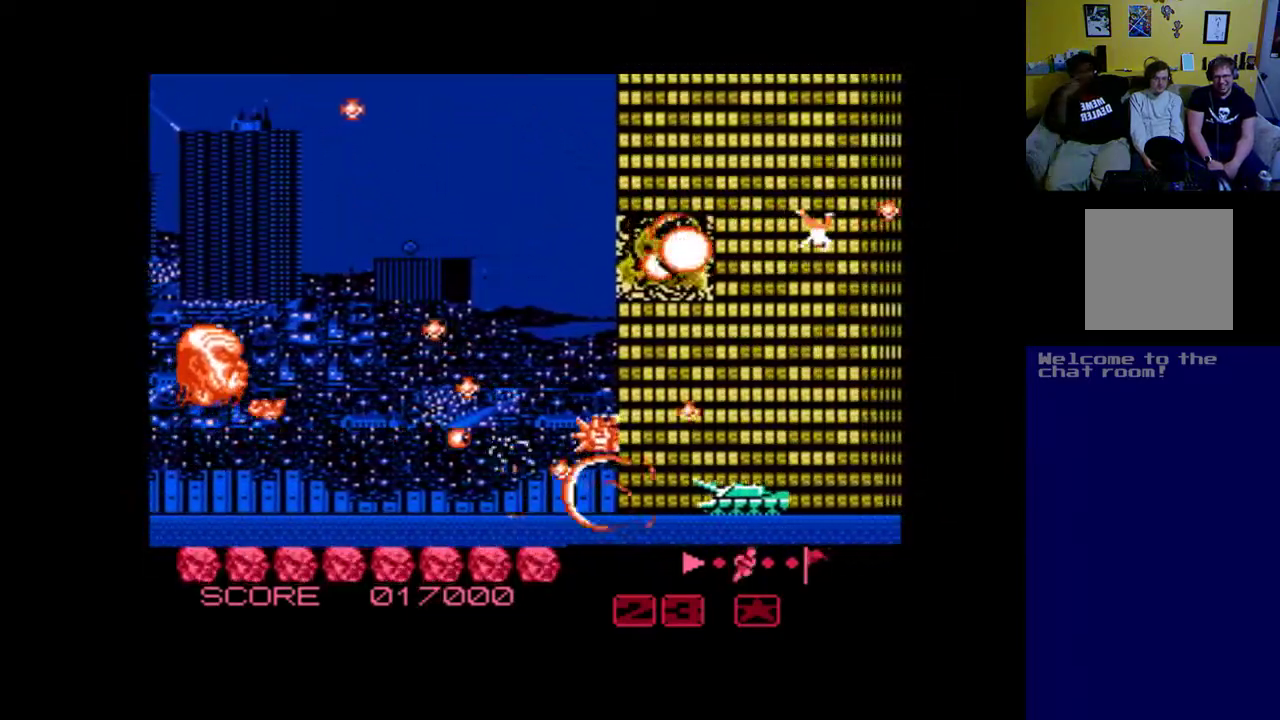
{"buttons": [], "left_stick": "center", "events": [[33, "A", "up"], [100, "A", "down"], [167, "DPAD_DOWN", "down"], [200, "A", "up"], [300, "DPAD_DOWN", "up"], [333, "A", "down"], [467, "A", "up"]]}